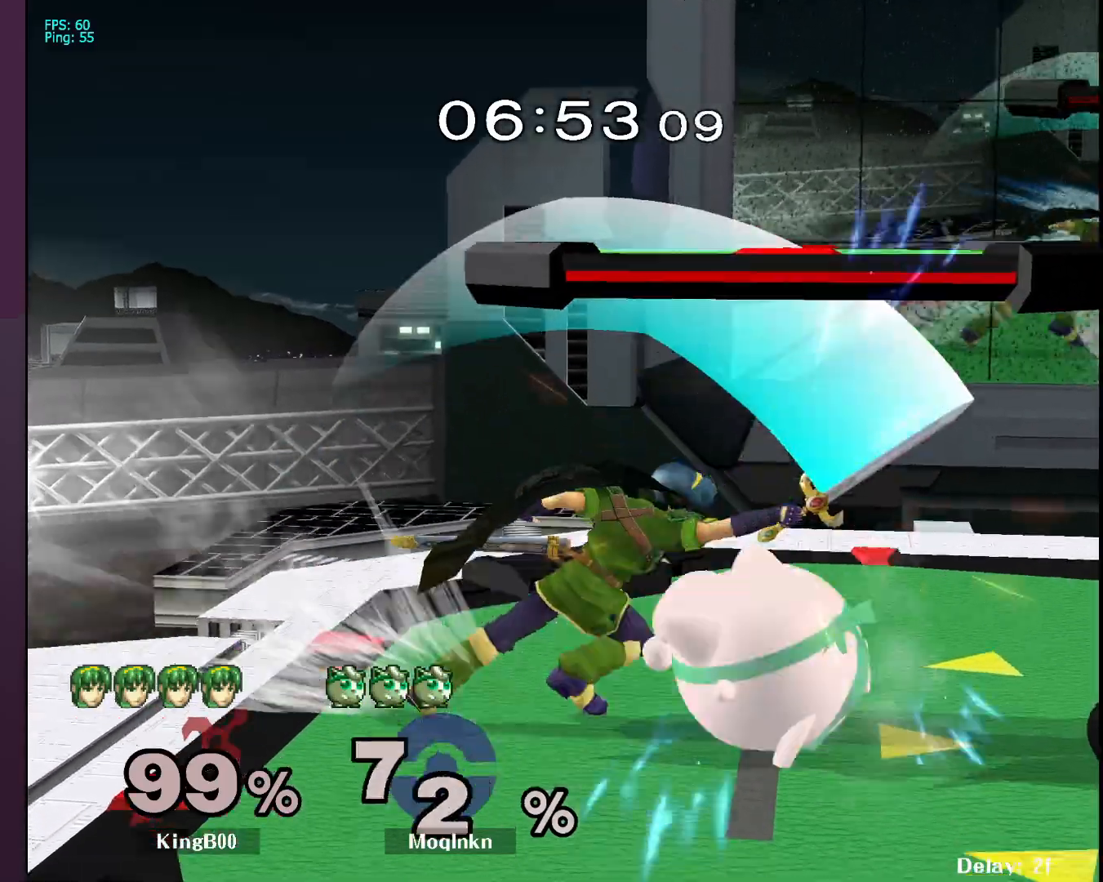
Gameplay with a controller (Nintendo layout); each line is a JSON object with the inputs held at the frame after it. "events" lists button and stick changes between this image and that frame as [ms after this image, input, new state], when the widget could be followed in between. Not read: L3 R3.
{"buttons": [], "left_stick": "center", "right_stick": "center", "events": [[300, "left_stick", "down-left"], [317, "L1", "up"], [417, "left_stick", "center"]]}
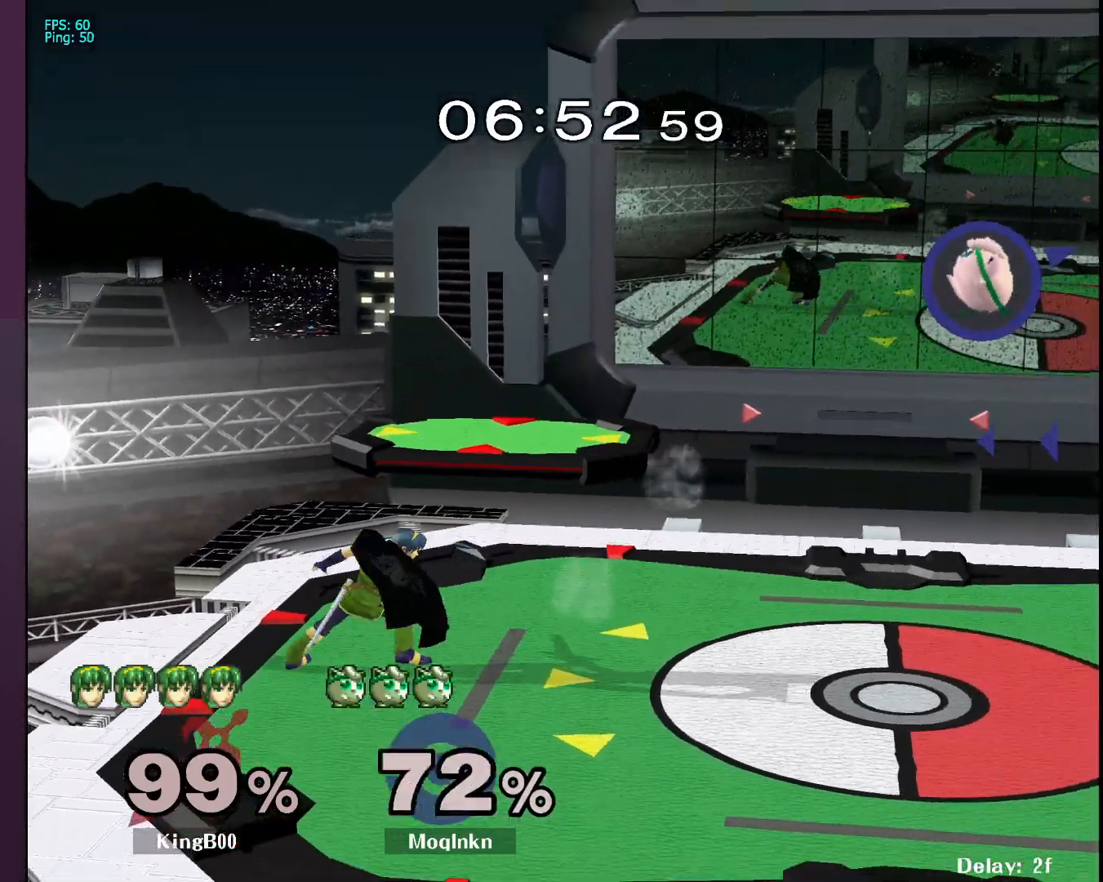
{"buttons": [], "left_stick": "left", "right_stick": "center", "events": [[33, "left_stick", "left"]]}
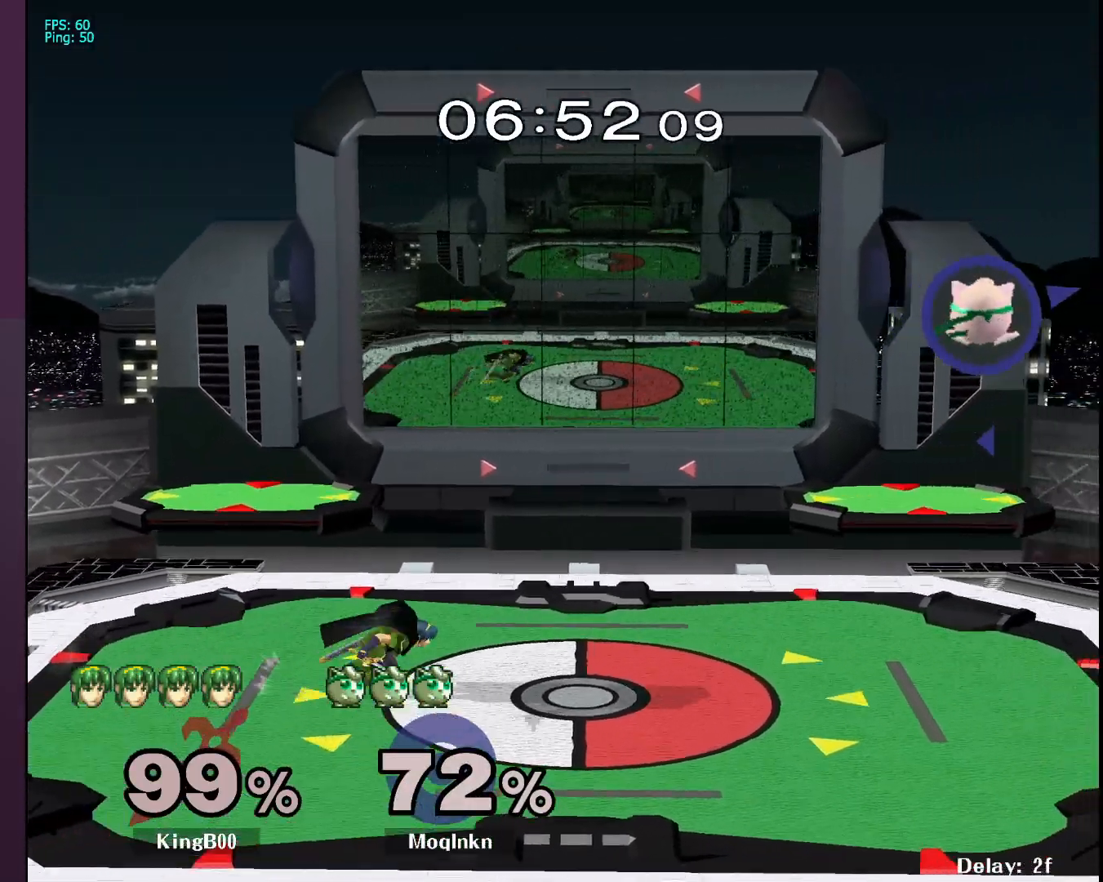
{"buttons": ["Y"], "left_stick": "left", "right_stick": "center", "events": [[500, "Y", "down"]]}
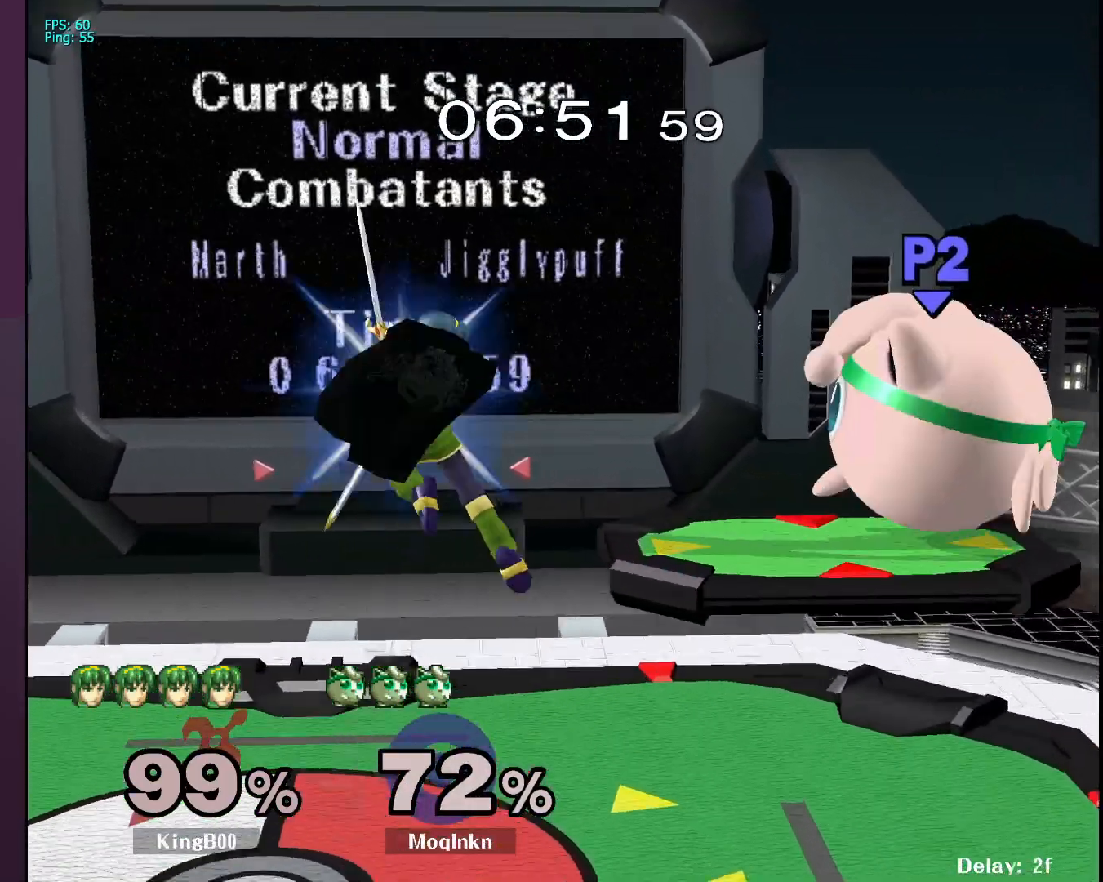
{"buttons": [], "left_stick": "center", "right_stick": "center", "events": [[17, "left_stick", "right"], [67, "Y", "up"], [483, "left_stick", "center"]]}
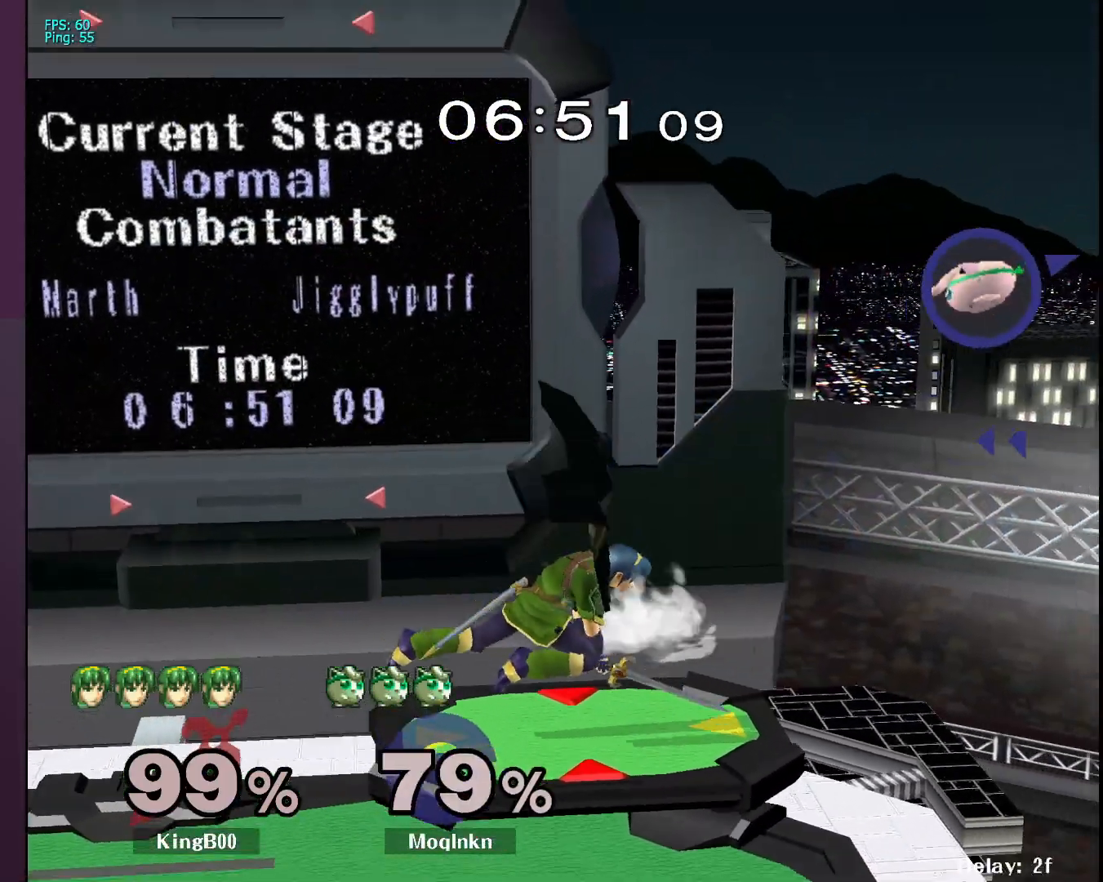
{"buttons": [], "left_stick": "left", "right_stick": "center", "events": [[33, "left_stick", "left"]]}
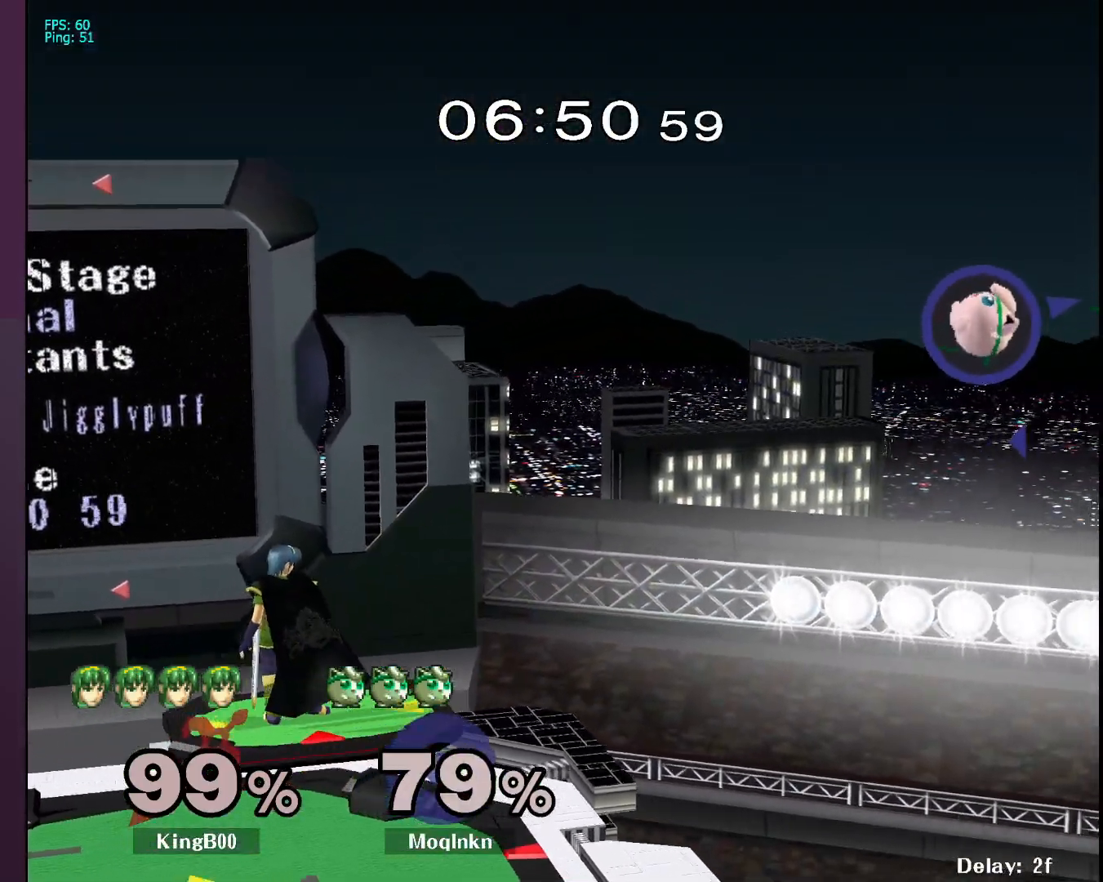
{"buttons": [], "left_stick": "left", "right_stick": "center", "events": []}
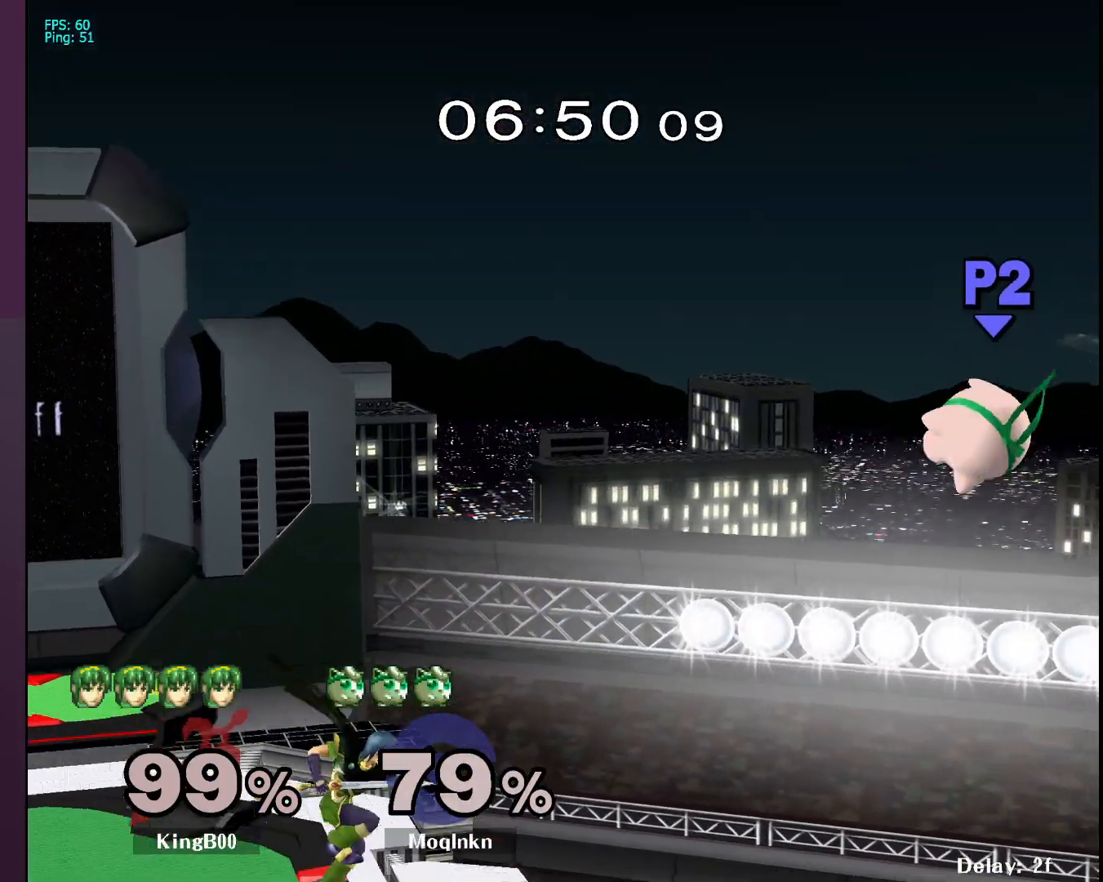
{"buttons": [], "left_stick": "left", "right_stick": "center", "events": []}
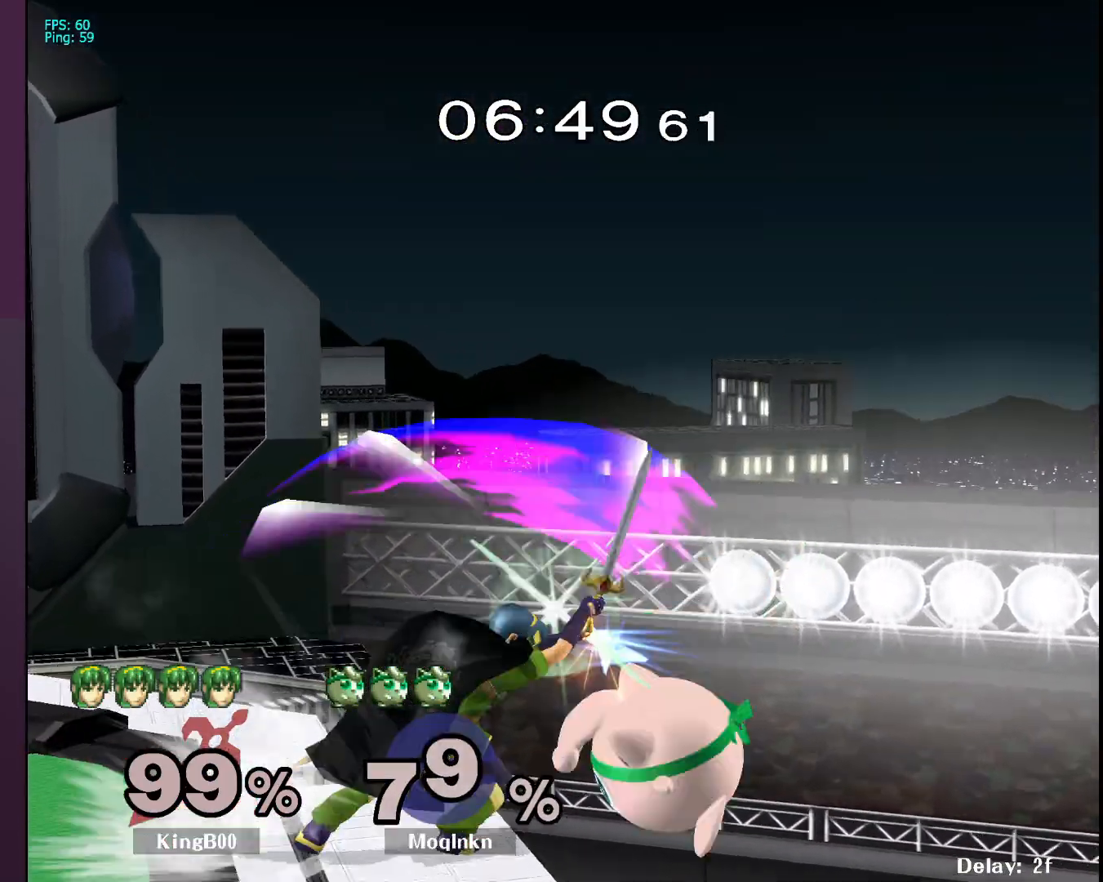
{"buttons": [], "left_stick": "left", "right_stick": "center", "events": [[50, "left_stick", "center"], [83, "L1", "down"], [383, "left_stick", "left"], [400, "L1", "up"]]}
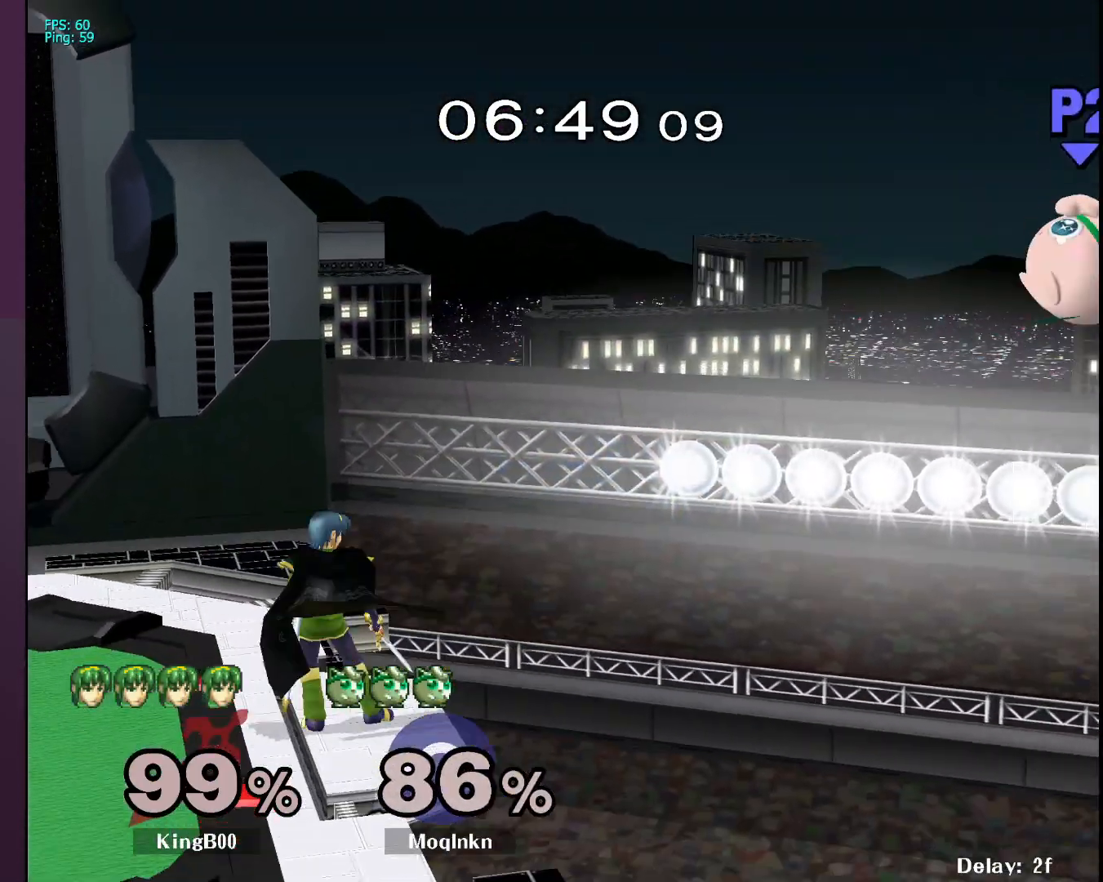
{"buttons": ["B"], "left_stick": "left", "right_stick": "center", "events": [[500, "B", "down"]]}
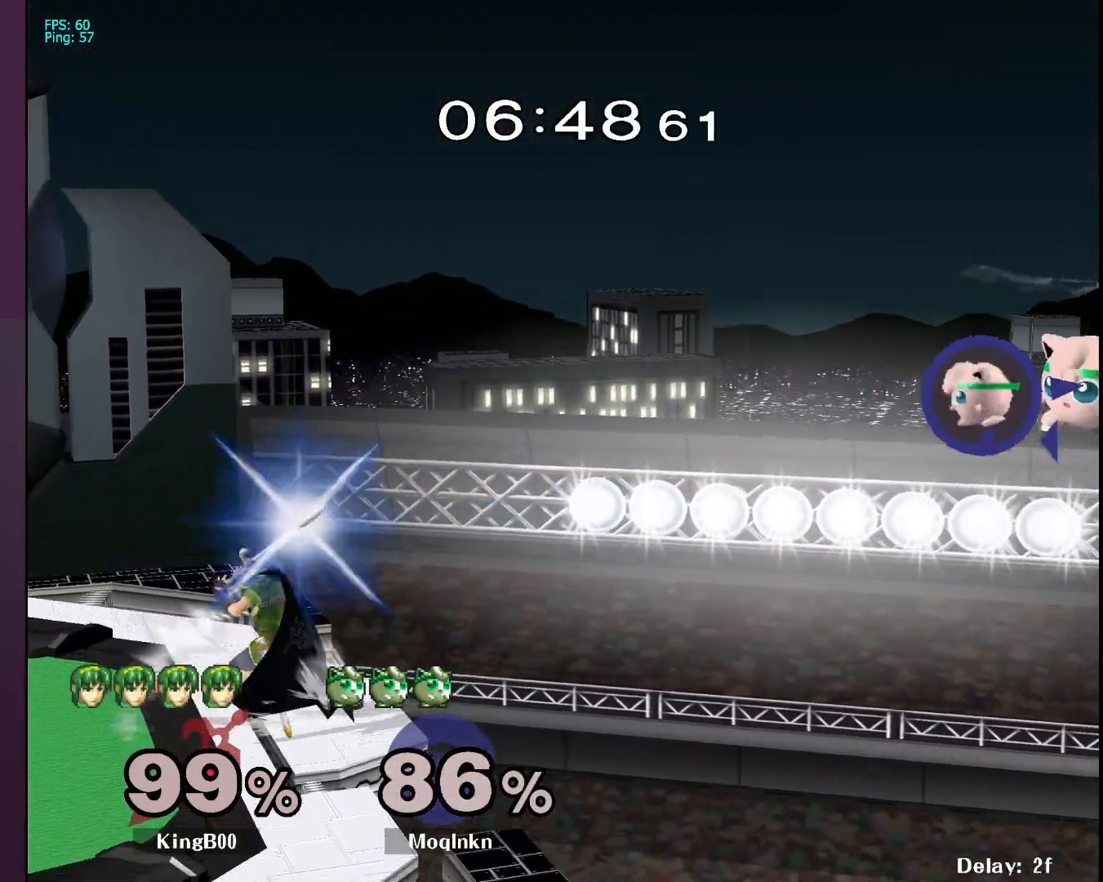
{"buttons": [], "left_stick": "center", "right_stick": "center", "events": [[133, "B", "up"], [167, "left_stick", "up-left"], [450, "left_stick", "center"]]}
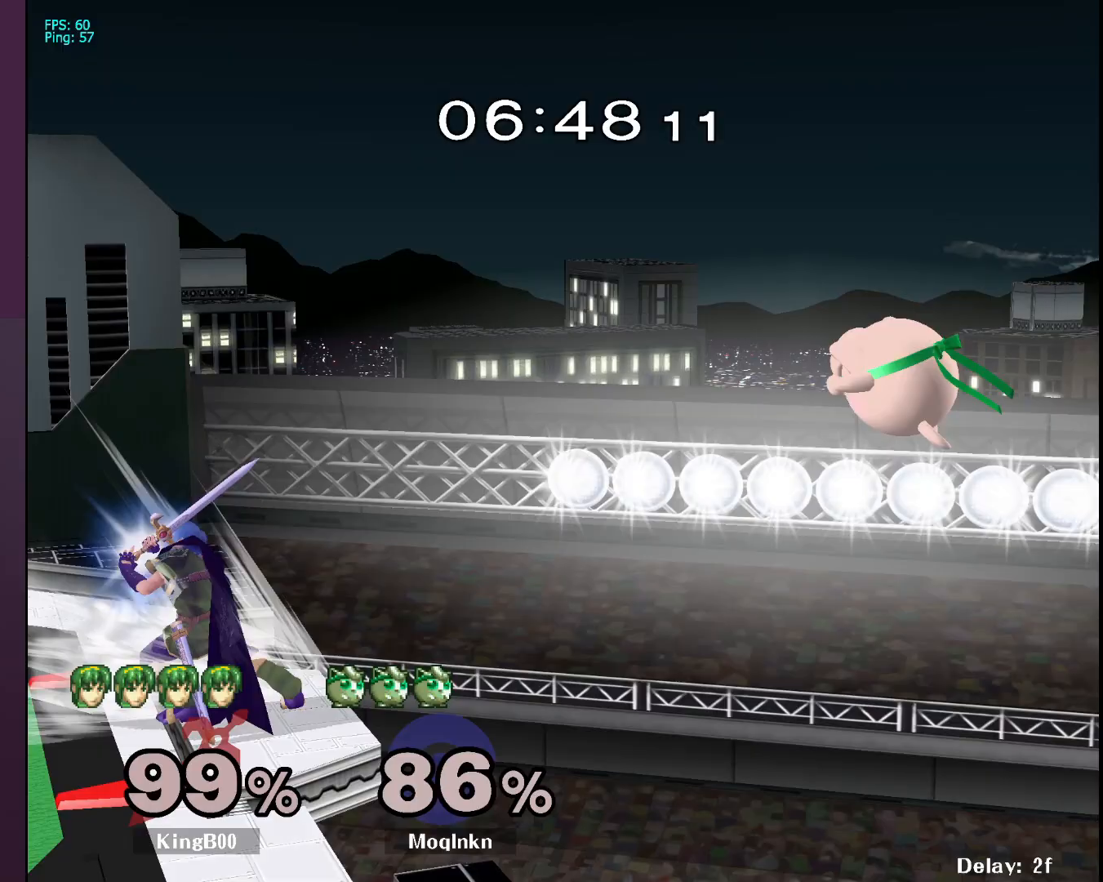
{"buttons": [], "left_stick": "left", "right_stick": "center", "events": [[133, "left_stick", "left"], [283, "Y", "down"], [333, "Y", "up"]]}
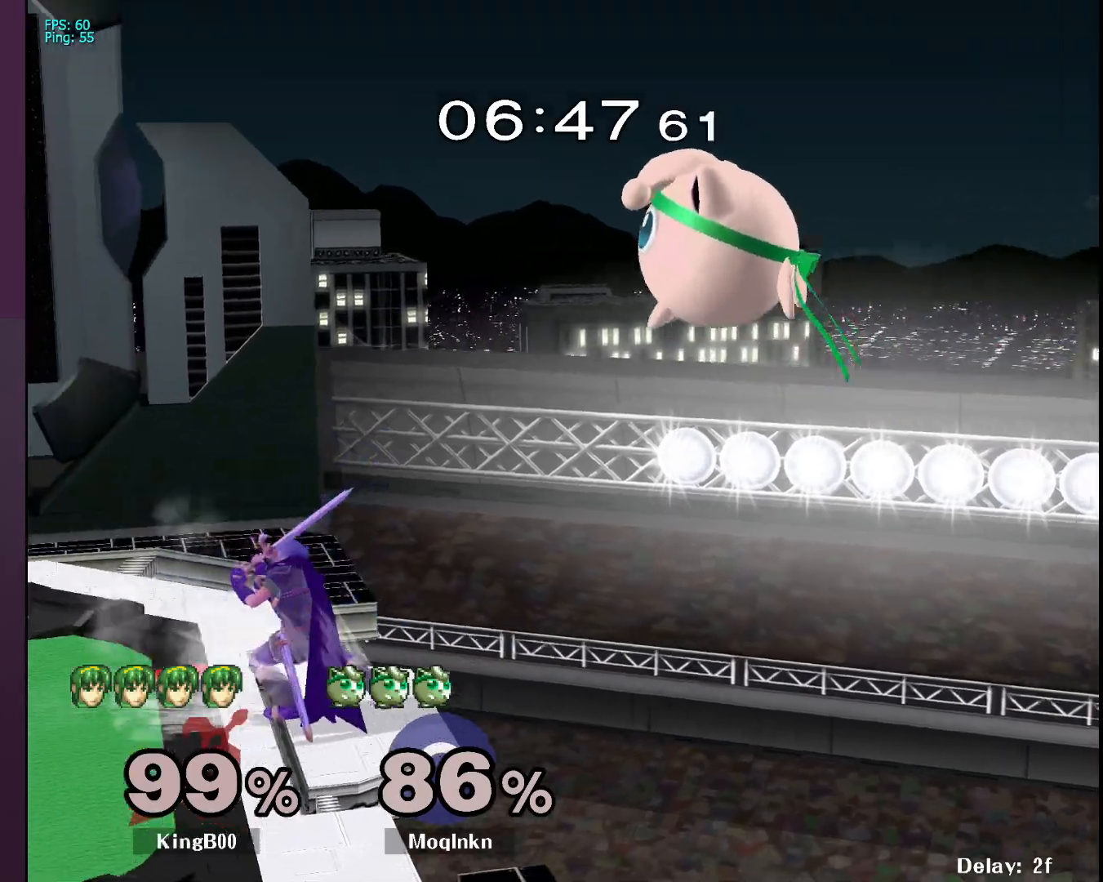
{"buttons": [], "left_stick": "left", "right_stick": "center", "events": []}
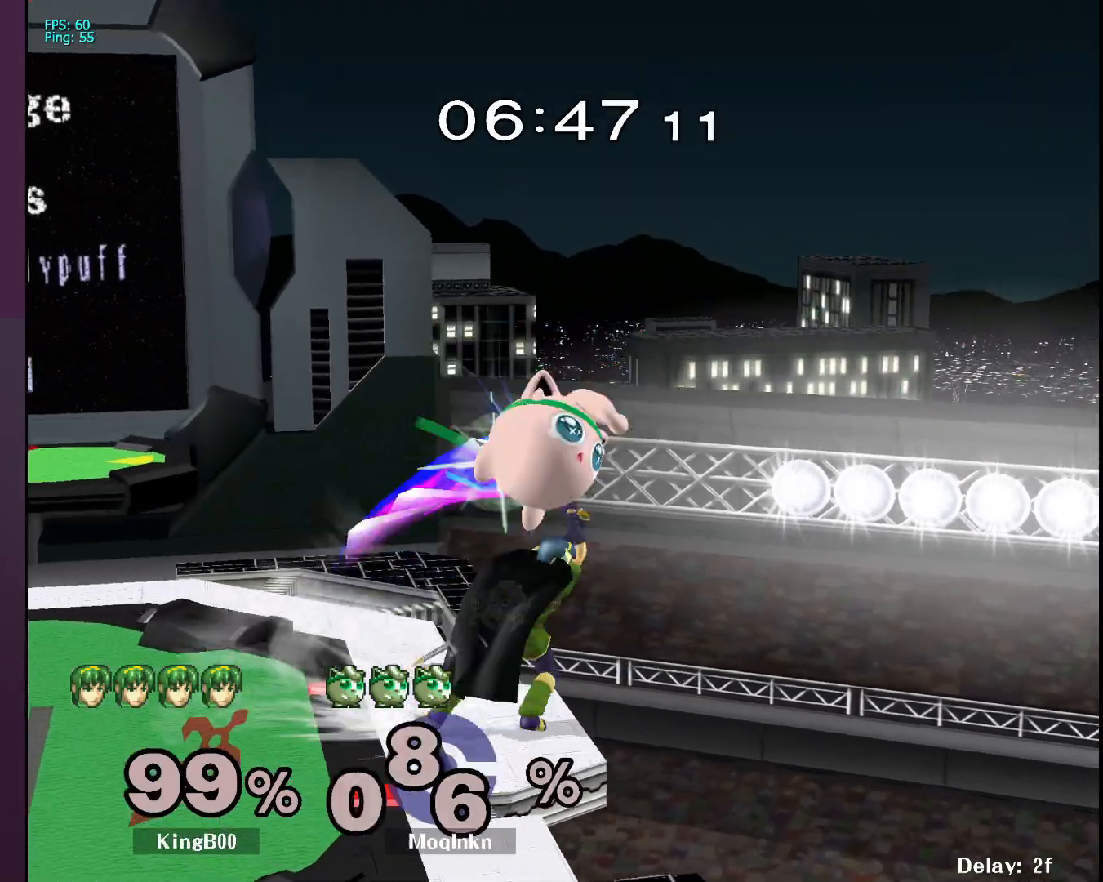
{"buttons": [], "left_stick": "left", "right_stick": "center", "events": [[100, "left_stick", "down"], [167, "right_stick", "right"], [233, "L1", "down"], [250, "L1", "up"], [267, "L1", "down"], [267, "left_stick", "center"], [267, "right_stick", "center"], [367, "L1", "up"], [433, "left_stick", "left"]]}
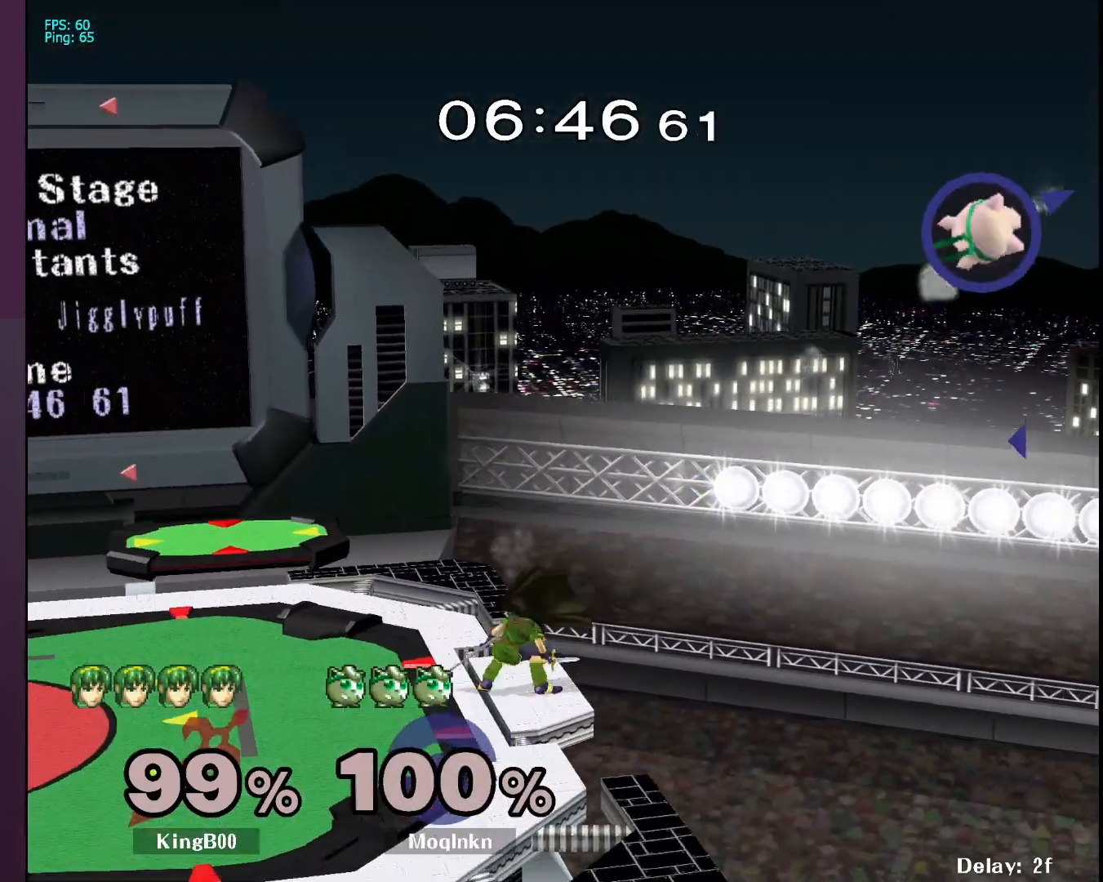
{"buttons": [], "left_stick": "left", "right_stick": "center", "events": []}
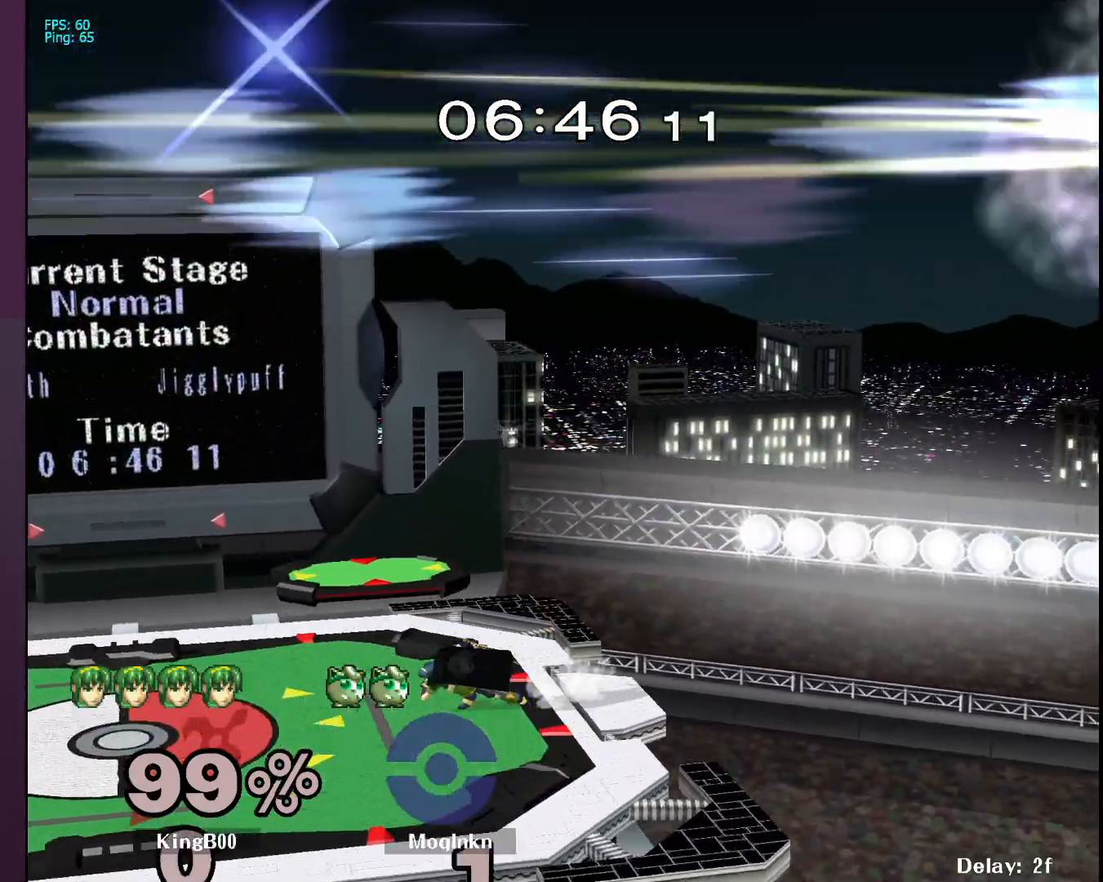
{"buttons": [], "left_stick": "left", "right_stick": "center", "events": []}
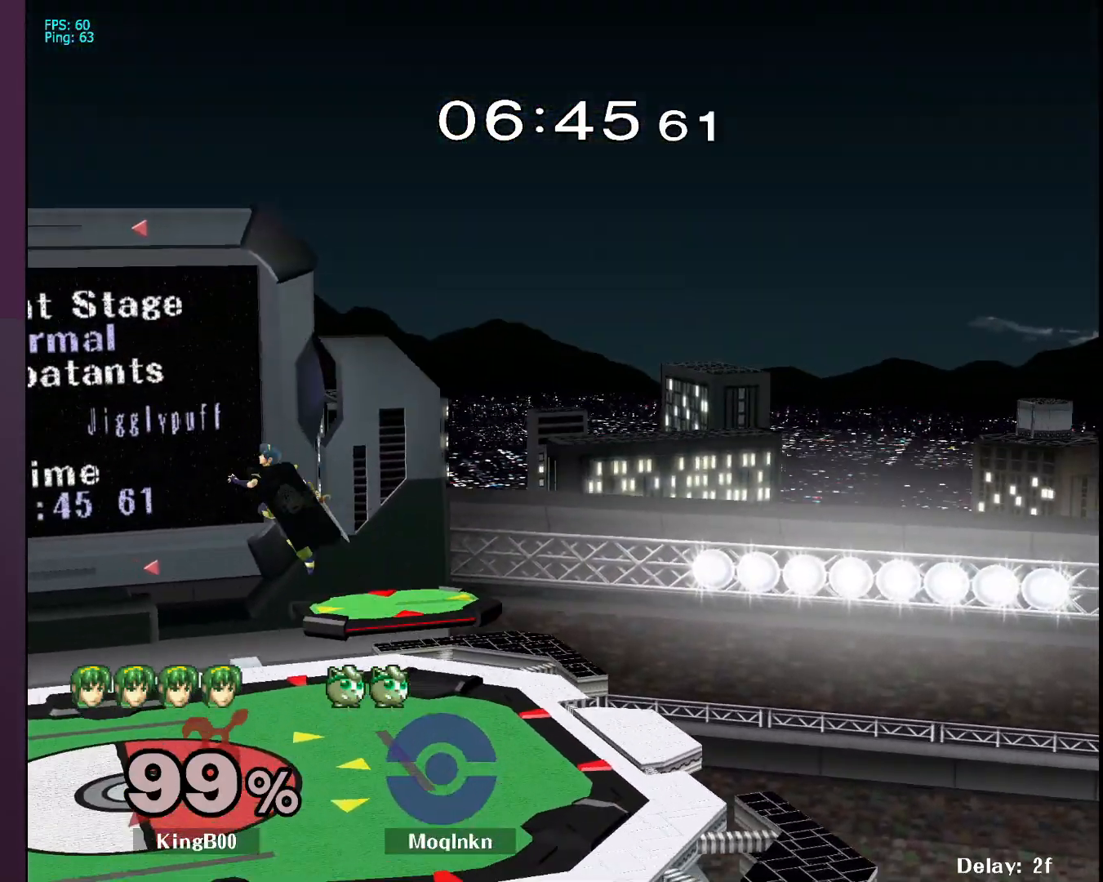
{"buttons": [], "left_stick": "left", "right_stick": "center", "events": [[83, "left_stick", "down-left"], [267, "left_stick", "down-right"], [350, "left_stick", "up-right"], [433, "left_stick", "up-left"], [483, "left_stick", "left"]]}
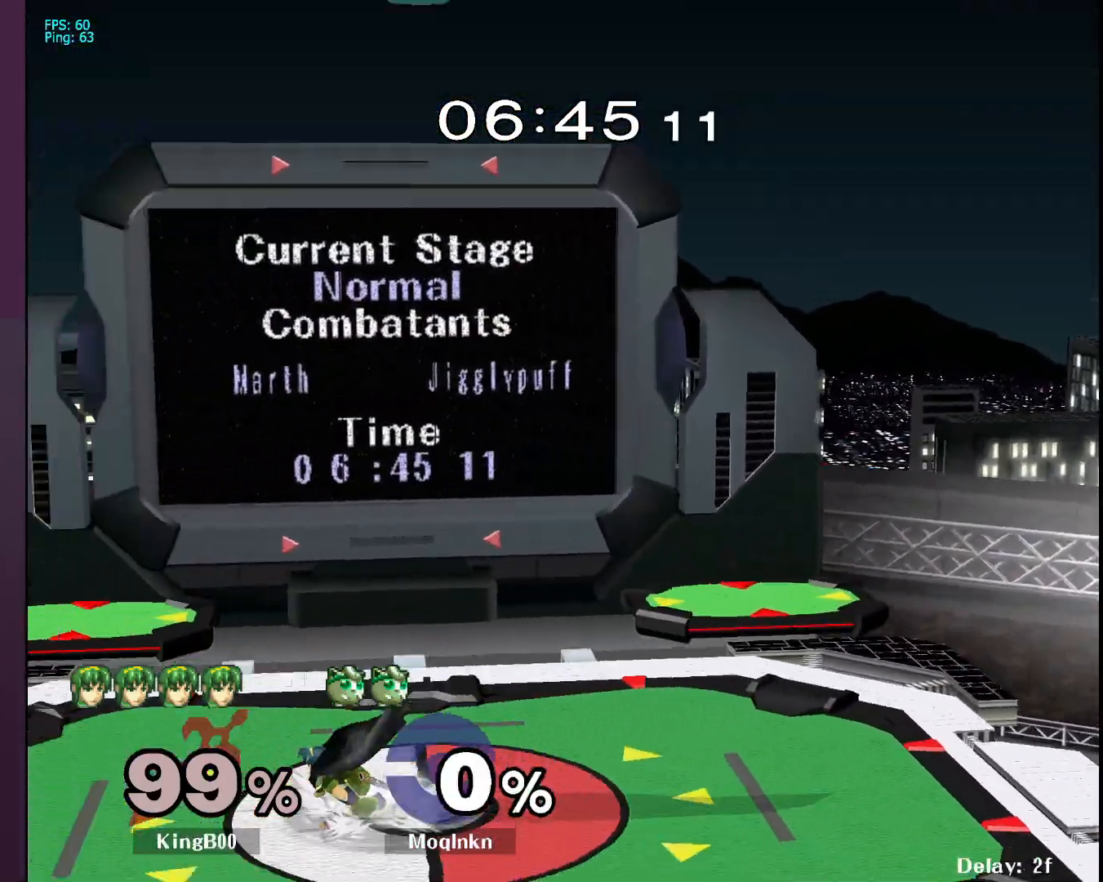
{"buttons": [], "left_stick": "down-right", "right_stick": "center", "events": [[17, "left_stick", "down-left"], [100, "left_stick", "down-right"], [167, "left_stick", "up-right"], [250, "left_stick", "up-left"], [333, "left_stick", "down-left"], [417, "left_stick", "down-right"]]}
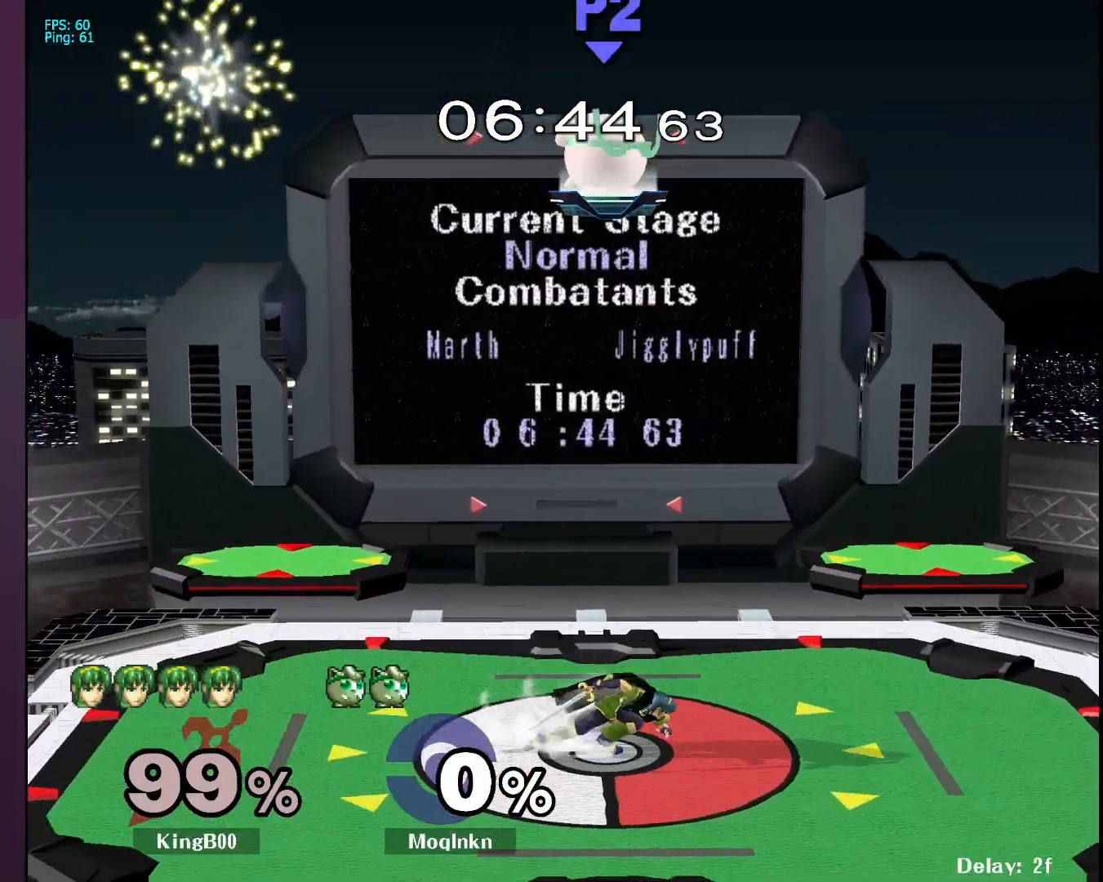
{"buttons": [], "left_stick": "right", "right_stick": "center", "events": [[117, "left_stick", "up-right"], [300, "left_stick", "down-left"], [350, "left_stick", "down-right"], [500, "left_stick", "right"]]}
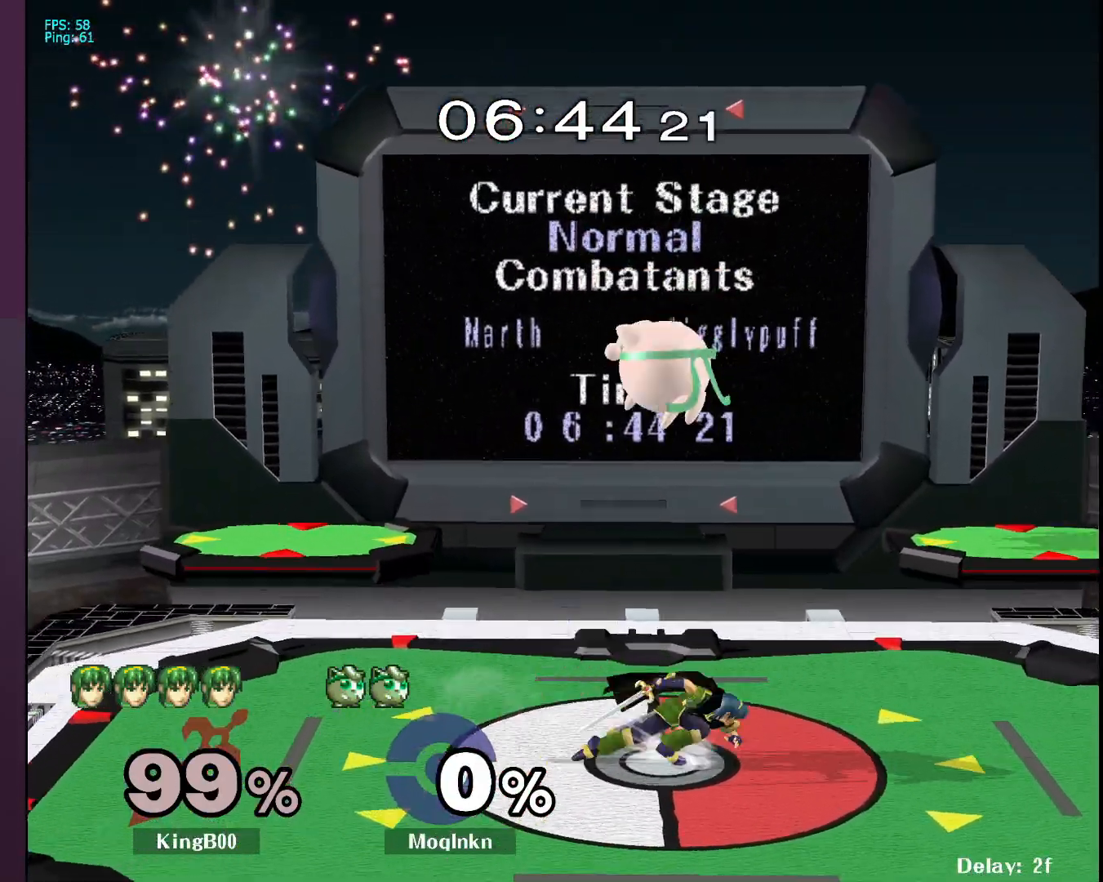
{"buttons": [], "left_stick": "center", "right_stick": "center", "events": [[17, "left_stick", "down-right"], [67, "left_stick", "left"], [117, "left_stick", "down"], [317, "L1", "down"], [317, "left_stick", "center"], [483, "L1", "up"]]}
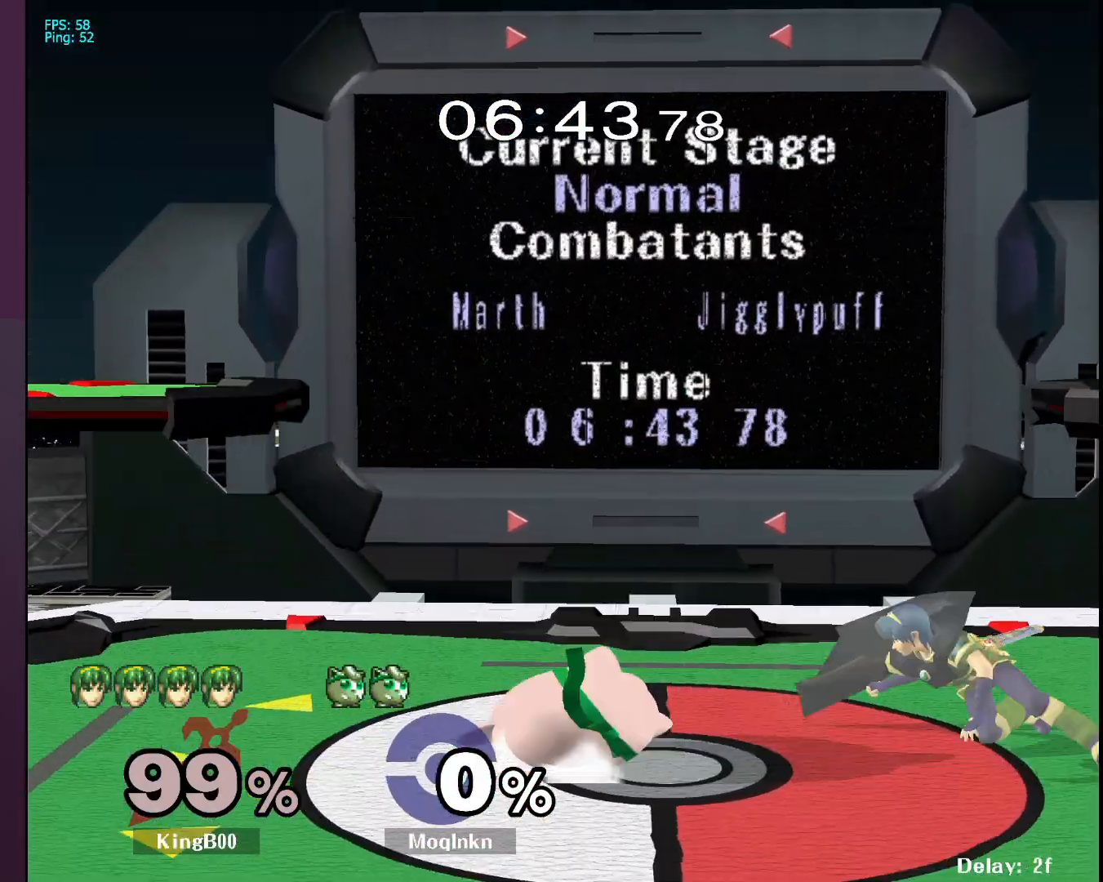
{"buttons": [], "left_stick": "right", "right_stick": "center", "events": [[317, "Y", "down"], [333, "left_stick", "right"], [367, "Y", "up"]]}
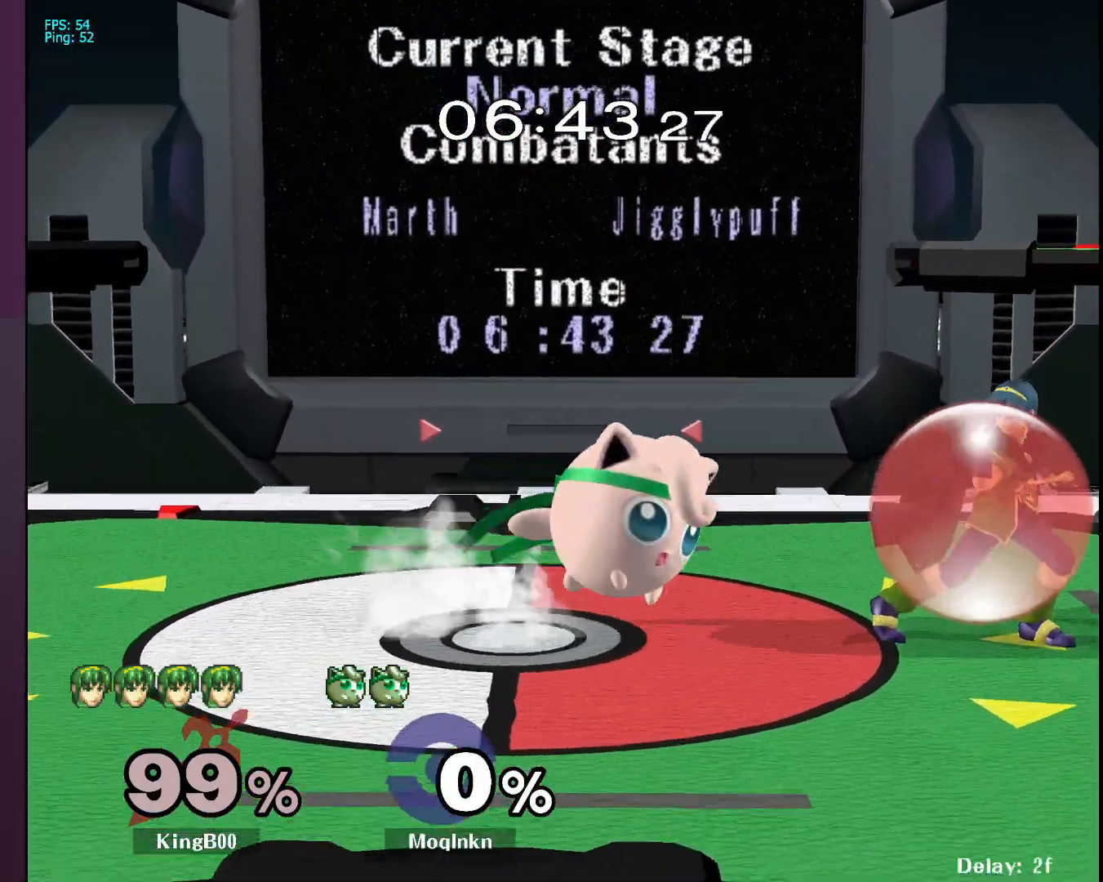
{"buttons": [], "left_stick": "center", "right_stick": "center", "events": [[33, "right_stick", "down-right"], [133, "right_stick", "center"], [267, "left_stick", "left"], [283, "L1", "down"], [417, "left_stick", "center"], [467, "L1", "up"]]}
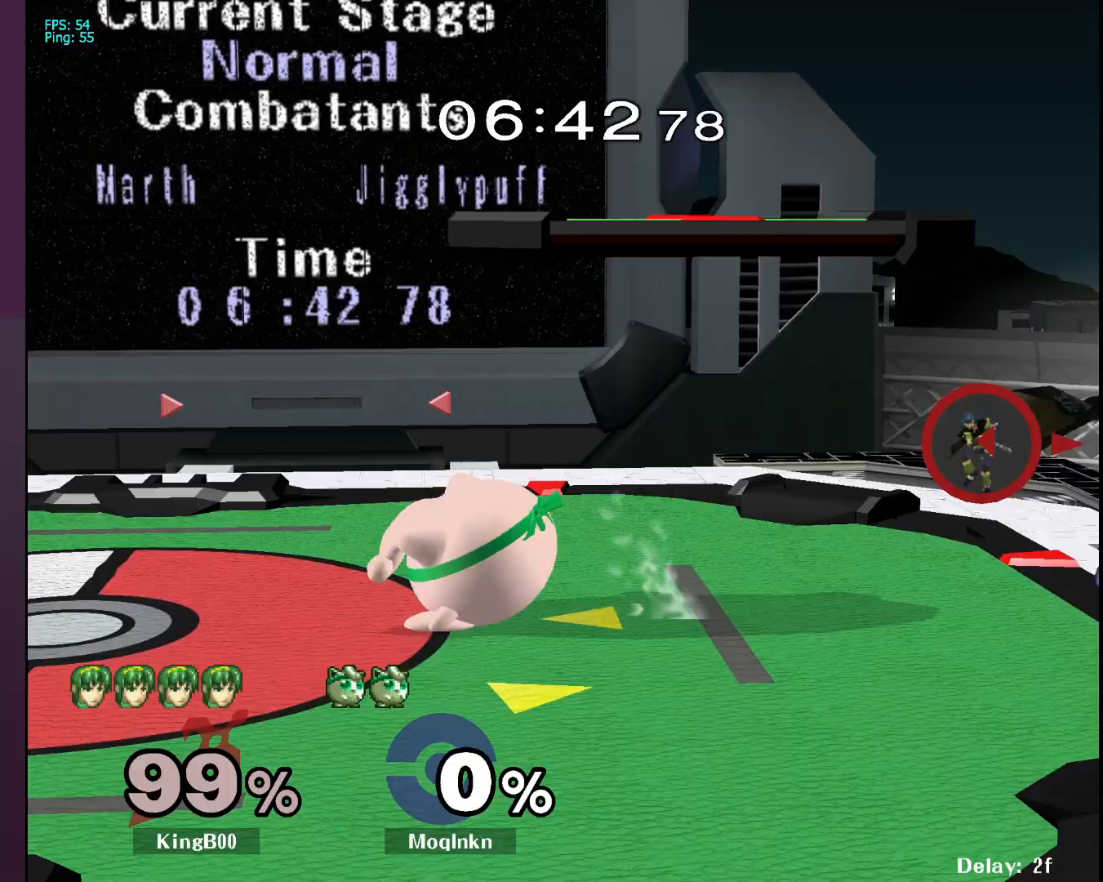
{"buttons": [], "left_stick": "right", "right_stick": "center", "events": [[50, "Y", "down"], [83, "Y", "up"], [167, "left_stick", "right"], [350, "Y", "down"], [400, "Y", "up"]]}
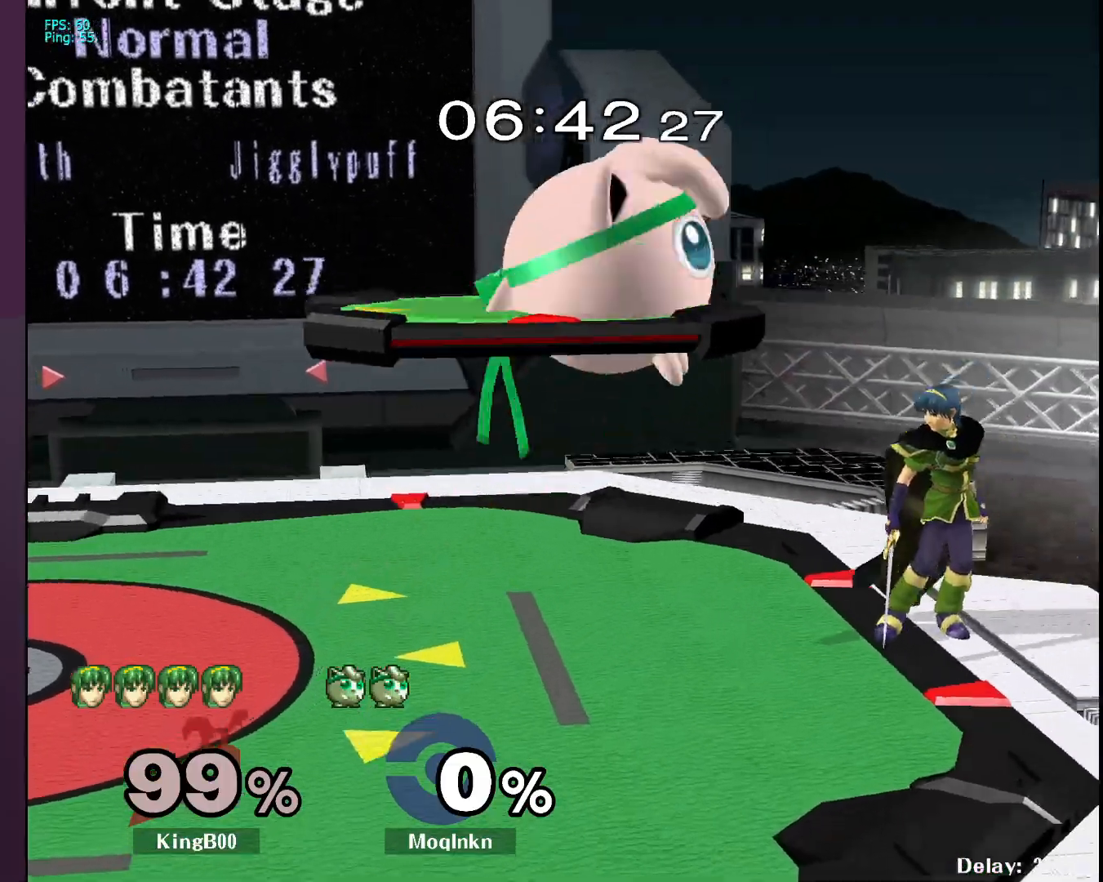
{"buttons": [], "left_stick": "right", "right_stick": "center", "events": [[67, "right_stick", "right"], [150, "left_stick", "down-left"], [150, "right_stick", "center"], [283, "left_stick", "left"], [400, "left_stick", "center"], [450, "left_stick", "right"]]}
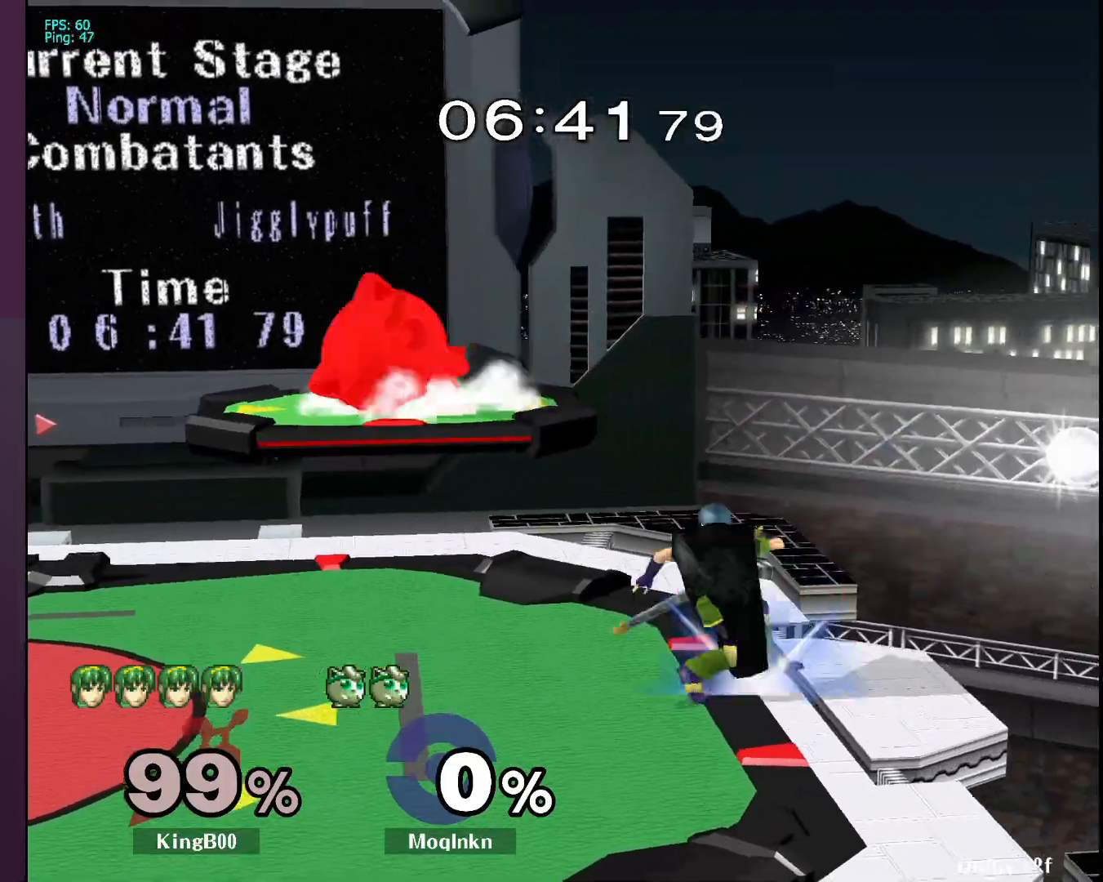
{"buttons": [], "left_stick": "center", "right_stick": "center", "events": [[117, "right_stick", "right"], [217, "left_stick", "center"], [333, "right_stick", "center"], [367, "left_stick", "left"], [483, "left_stick", "center"]]}
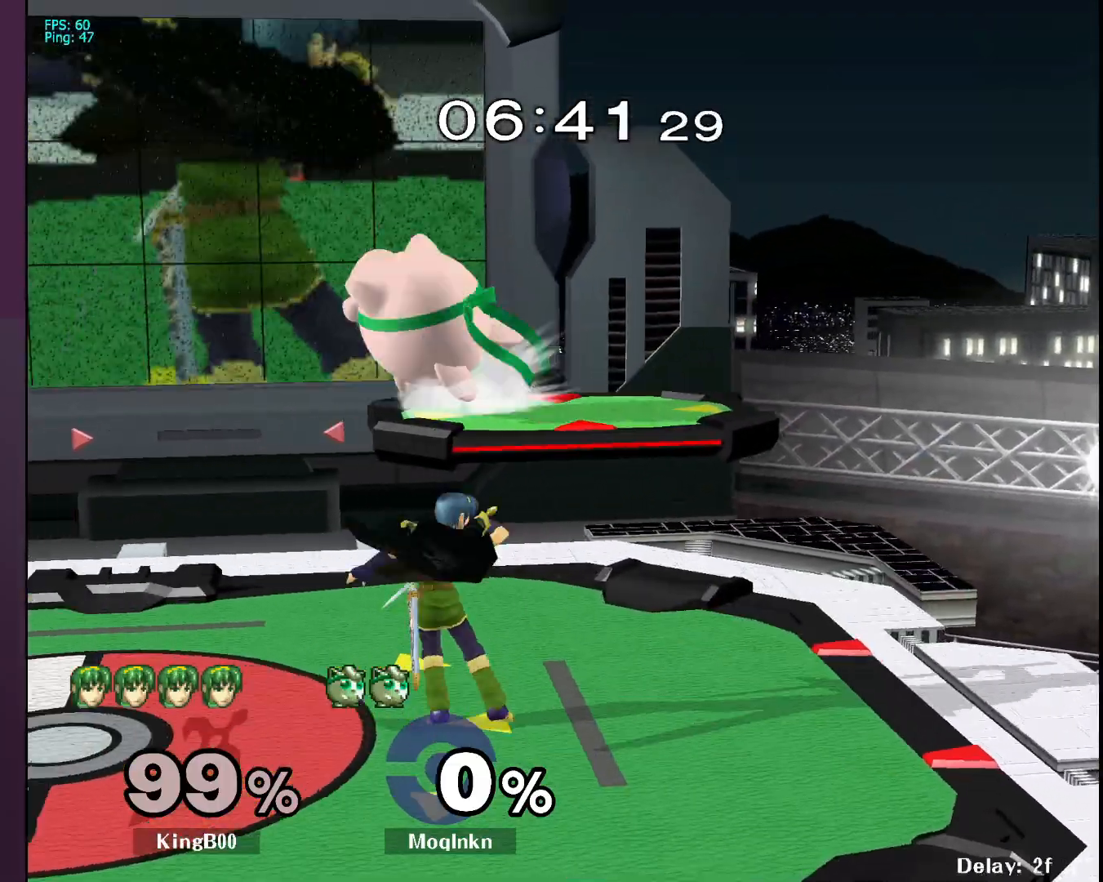
{"buttons": [], "left_stick": "down", "right_stick": "center", "events": [[167, "left_stick", "left"], [350, "left_stick", "down"], [400, "right_stick", "down-right"], [483, "right_stick", "center"]]}
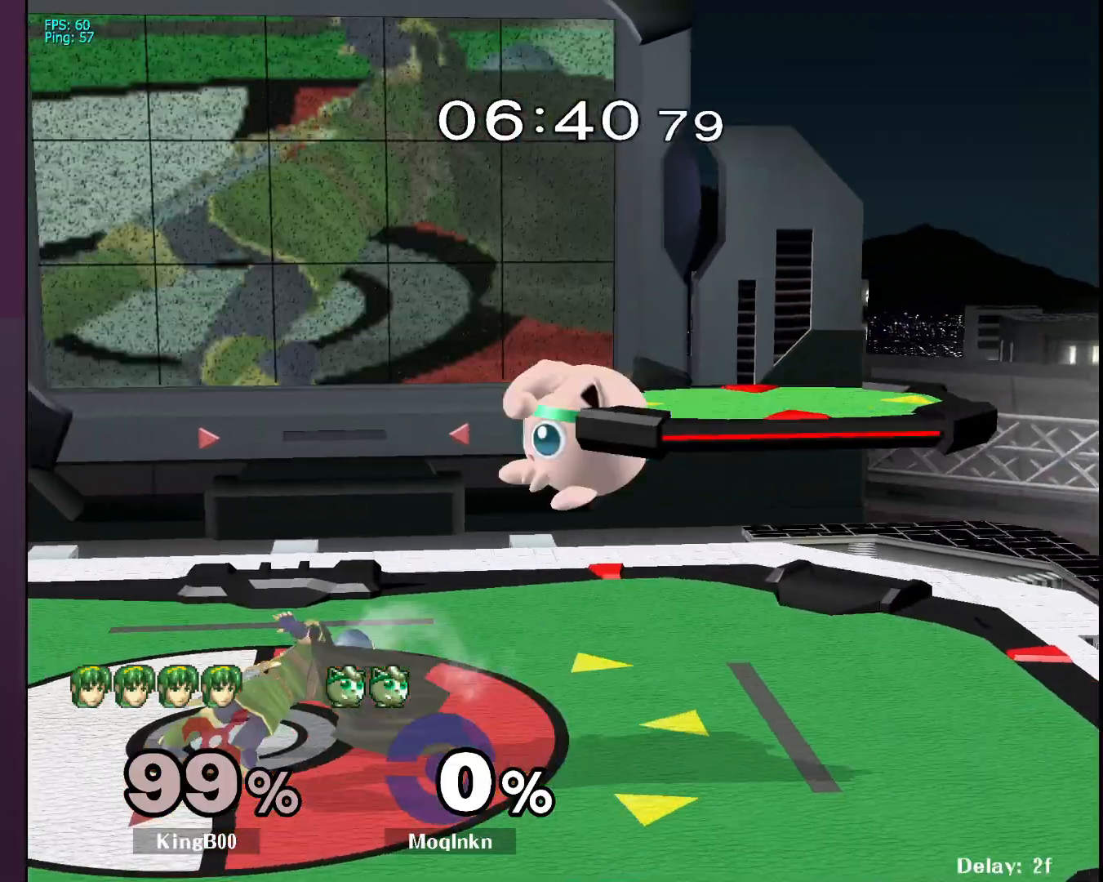
{"buttons": [], "left_stick": "left", "right_stick": "center", "events": [[100, "L1", "down"], [117, "left_stick", "center"], [200, "left_stick", "up-left"], [317, "left_stick", "center"], [350, "L1", "up"], [400, "Y", "down"], [450, "Y", "up"], [467, "left_stick", "left"]]}
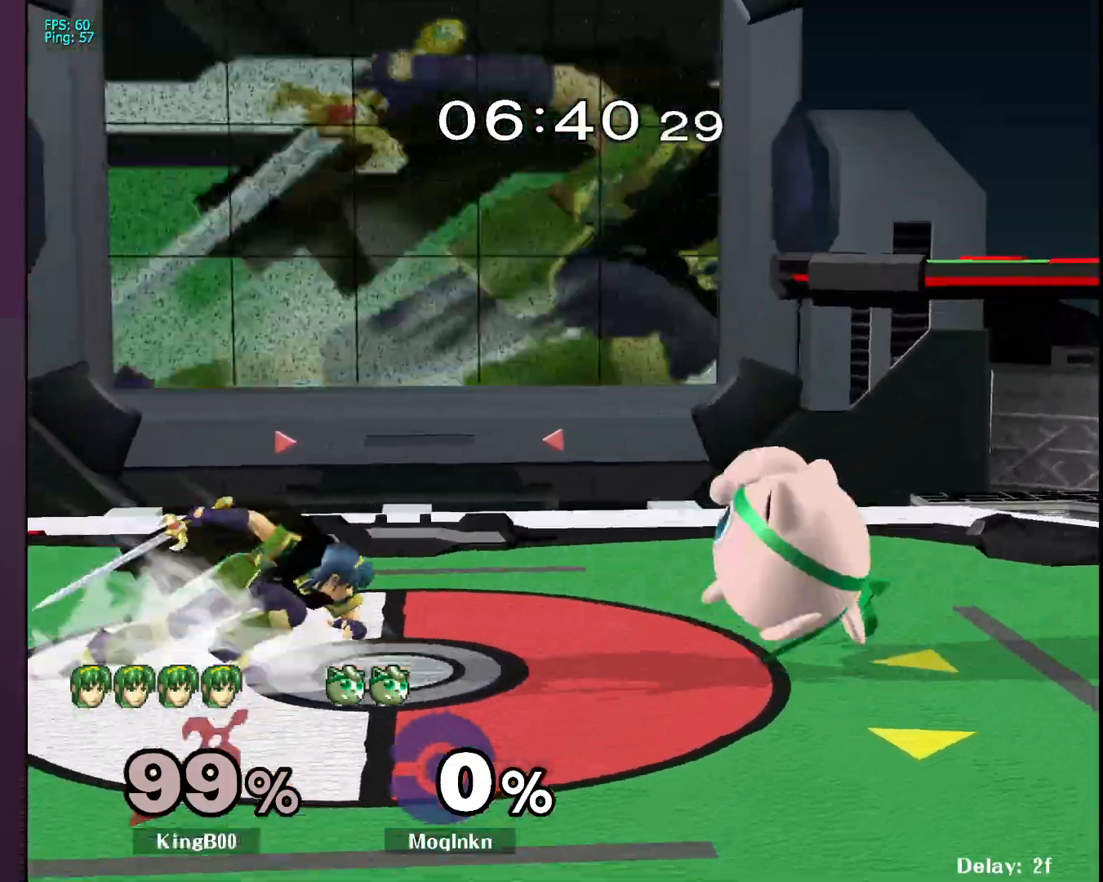
{"buttons": [], "left_stick": "right", "right_stick": "center", "events": [[17, "Y", "down"], [117, "Y", "up"], [267, "A", "down"], [317, "left_stick", "center"], [367, "A", "up"], [450, "left_stick", "right"]]}
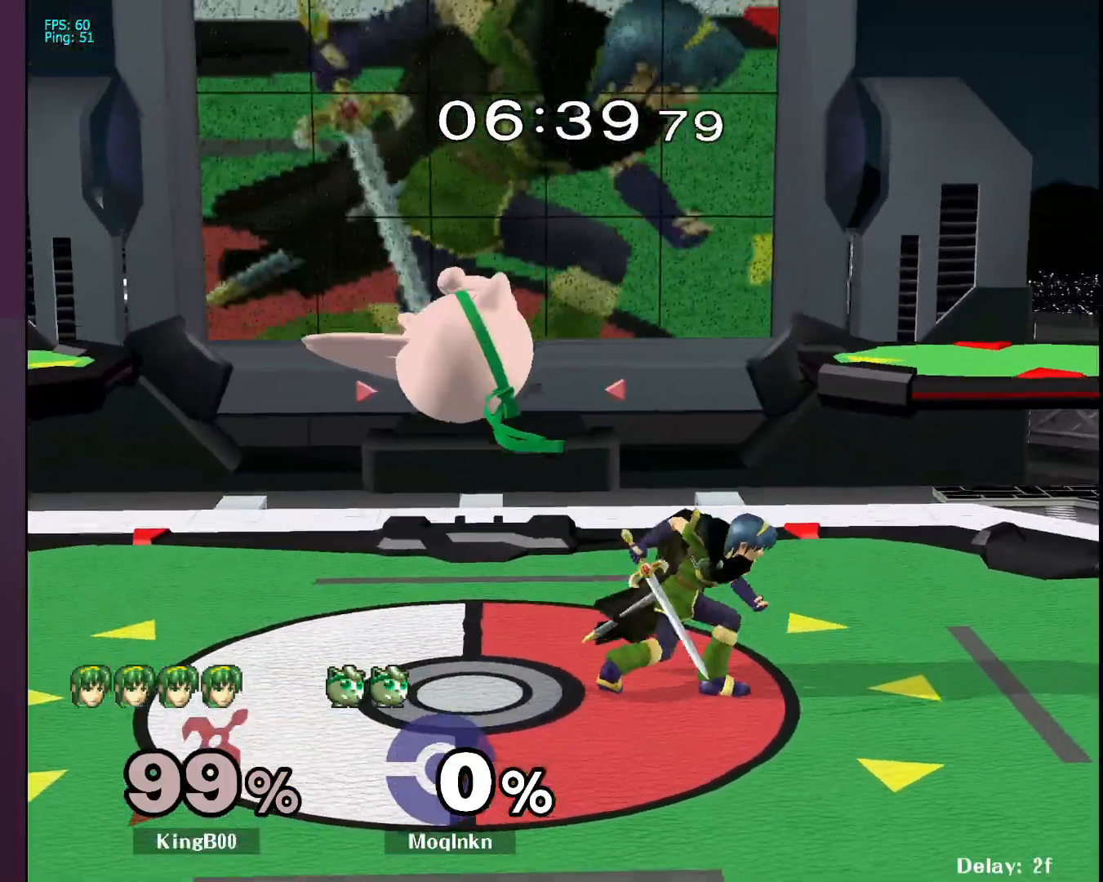
{"buttons": ["L1"], "left_stick": "center", "right_stick": "center", "events": [[150, "left_stick", "down-left"], [250, "right_stick", "right"], [317, "L1", "down"], [317, "left_stick", "center"], [333, "right_stick", "center"]]}
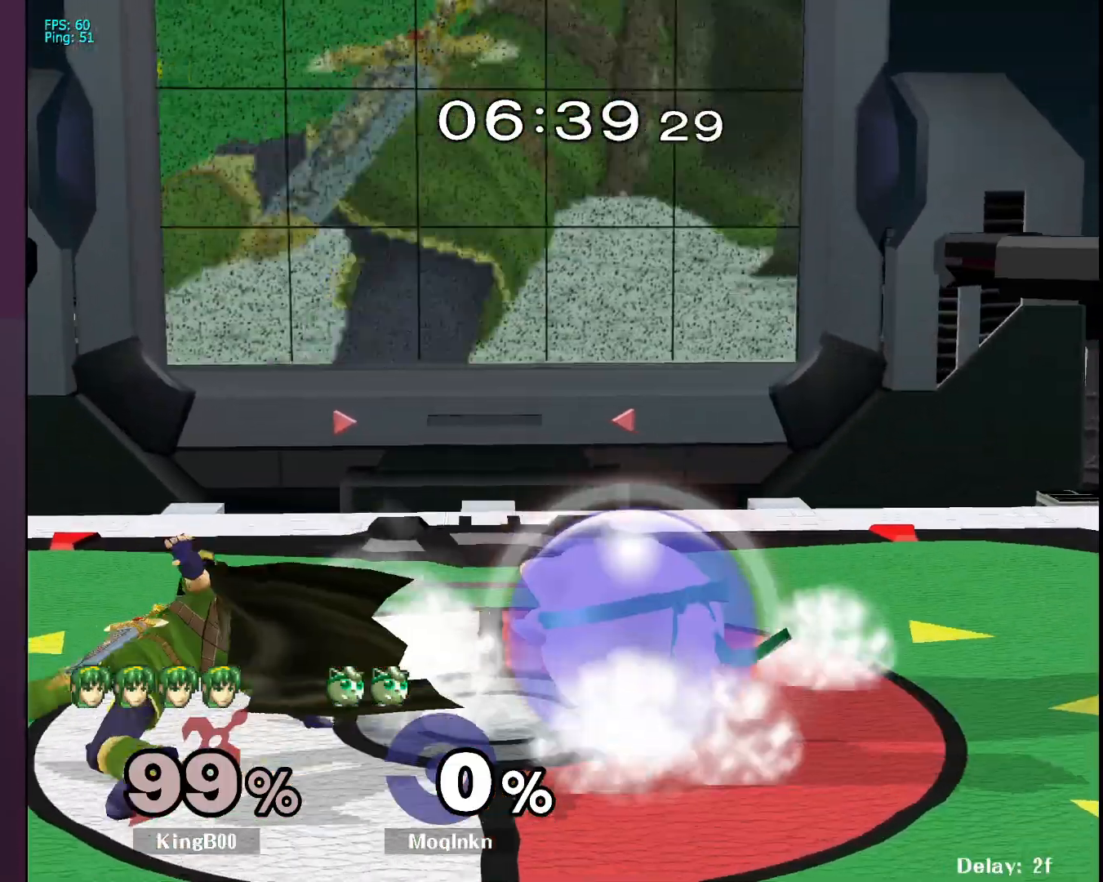
{"buttons": [], "left_stick": "left", "right_stick": "center", "events": [[150, "Y", "down"], [183, "Y", "up"], [183, "left_stick", "left"], [250, "L1", "up"], [317, "right_stick", "down-left"], [417, "right_stick", "center"]]}
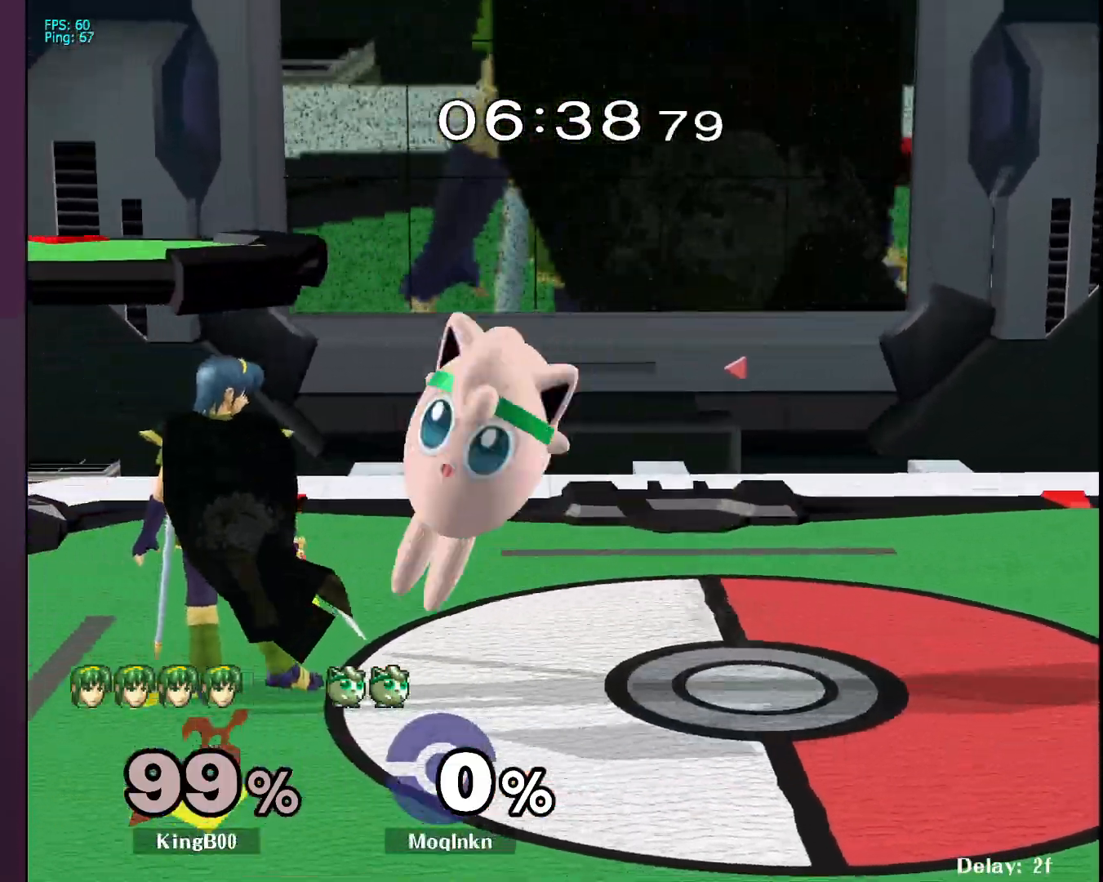
{"buttons": ["L1"], "left_stick": "center", "right_stick": "center", "events": [[350, "L1", "down"], [383, "left_stick", "center"]]}